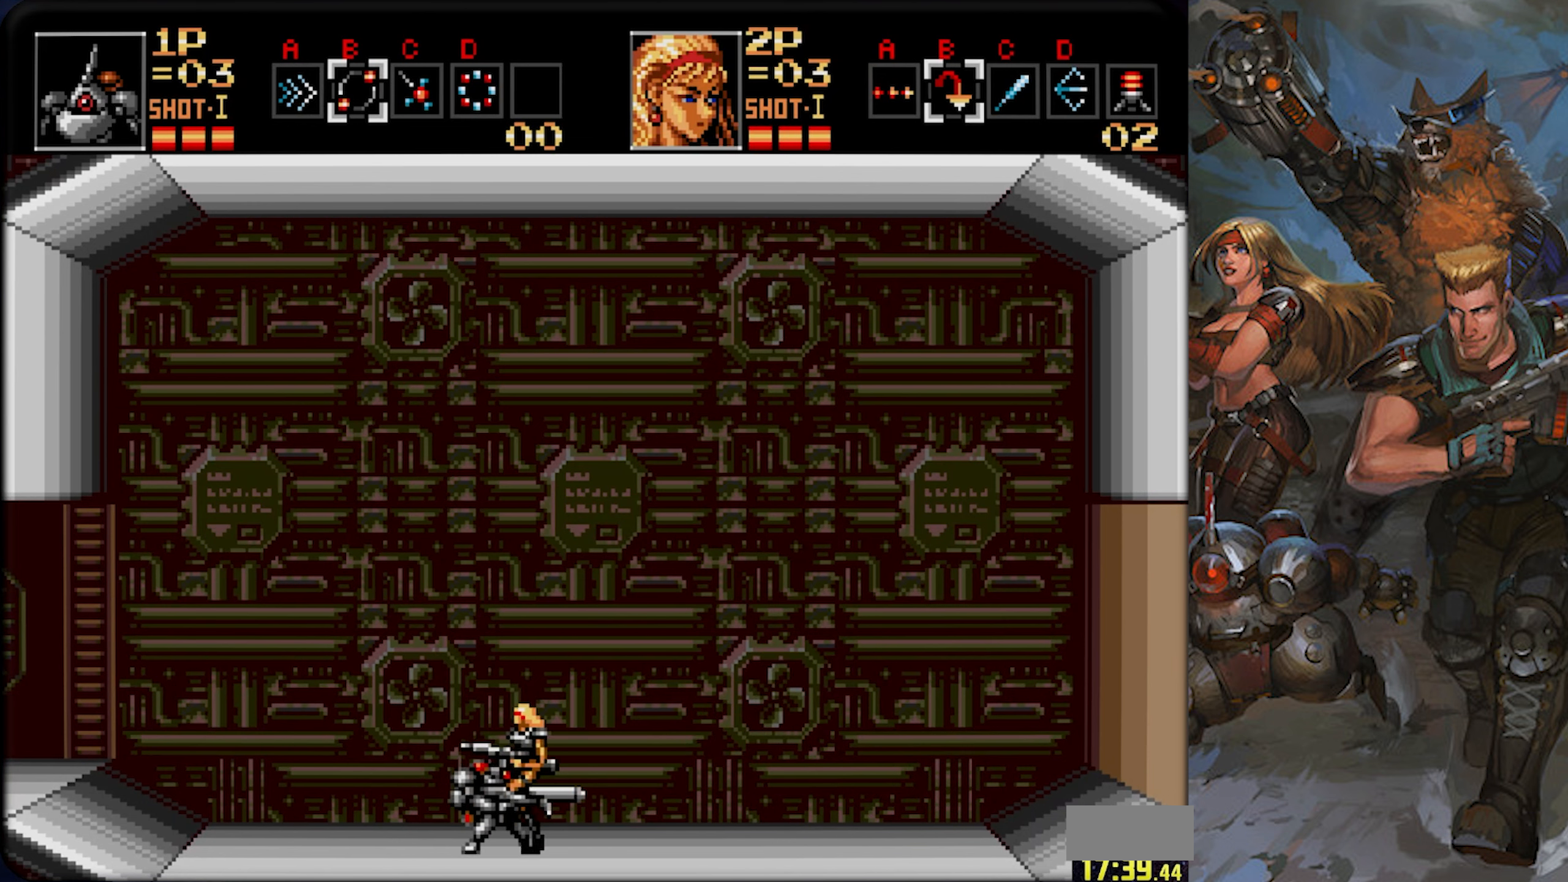
Gameplay with a controller (PlayStation layout); each line is a JSON object with the inputs held at the frame after it. "events" lists button and stick changes between this image and that frame as [ms after this image, input, new state], when the widget could be followed in between. Not read: L1 L2 L3 R1 R2 R3 SELECT START.
{"buttons": ["SQUARE"], "left_stick": "center", "right_stick": "center", "events": [[150, "DPAD_LEFT", "up"], [284, "DPAD_RIGHT", "down"], [434, "DPAD_RIGHT", "up"], [434, "SQUARE", "down"]]}
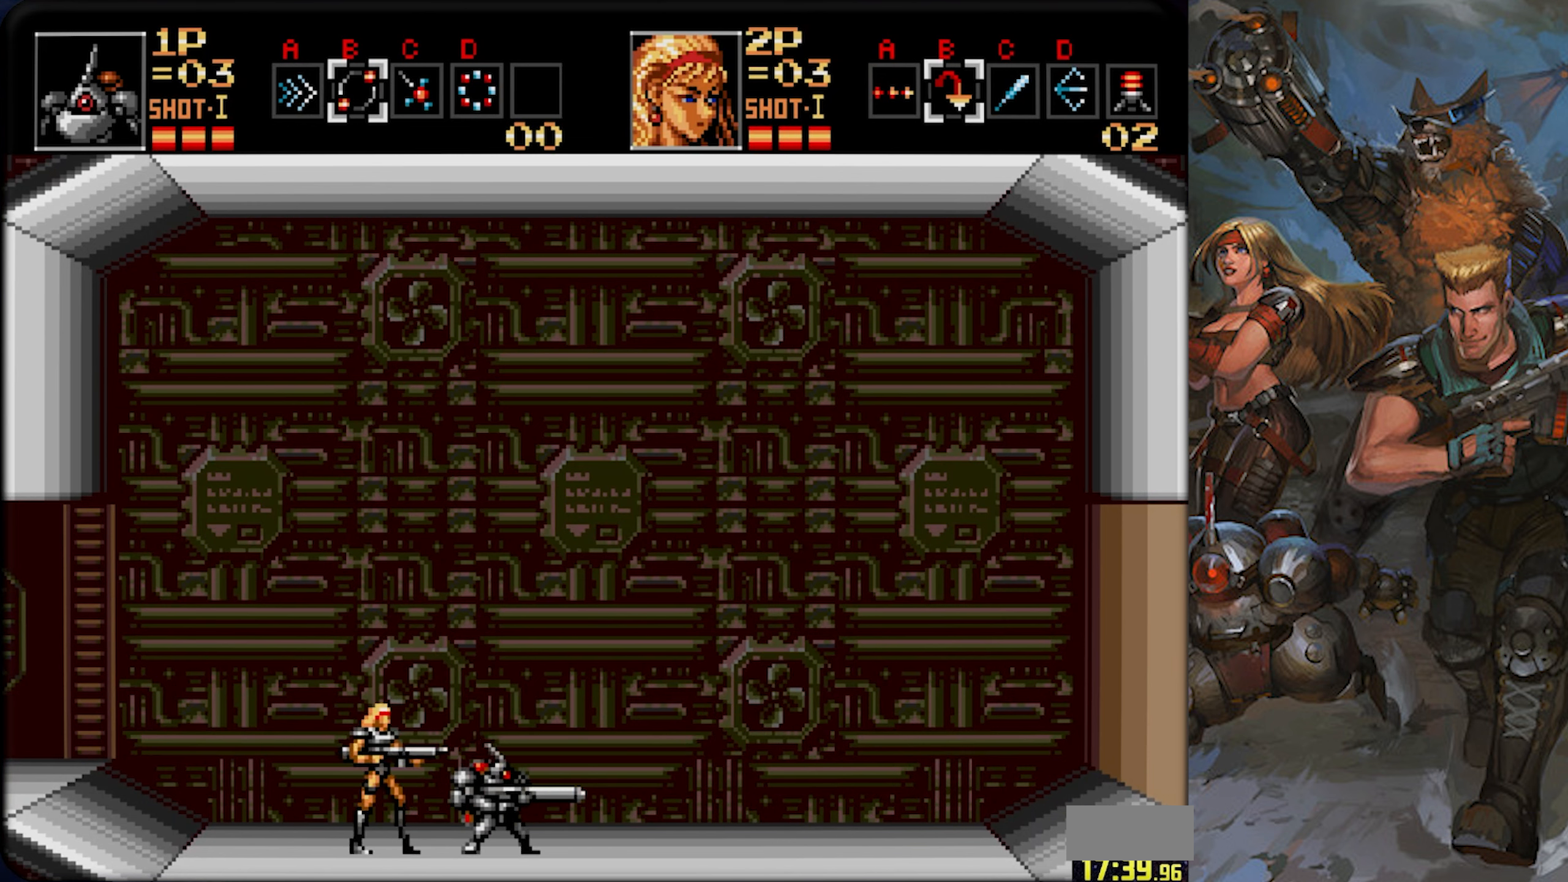
{"buttons": [], "left_stick": "center", "right_stick": "center"}
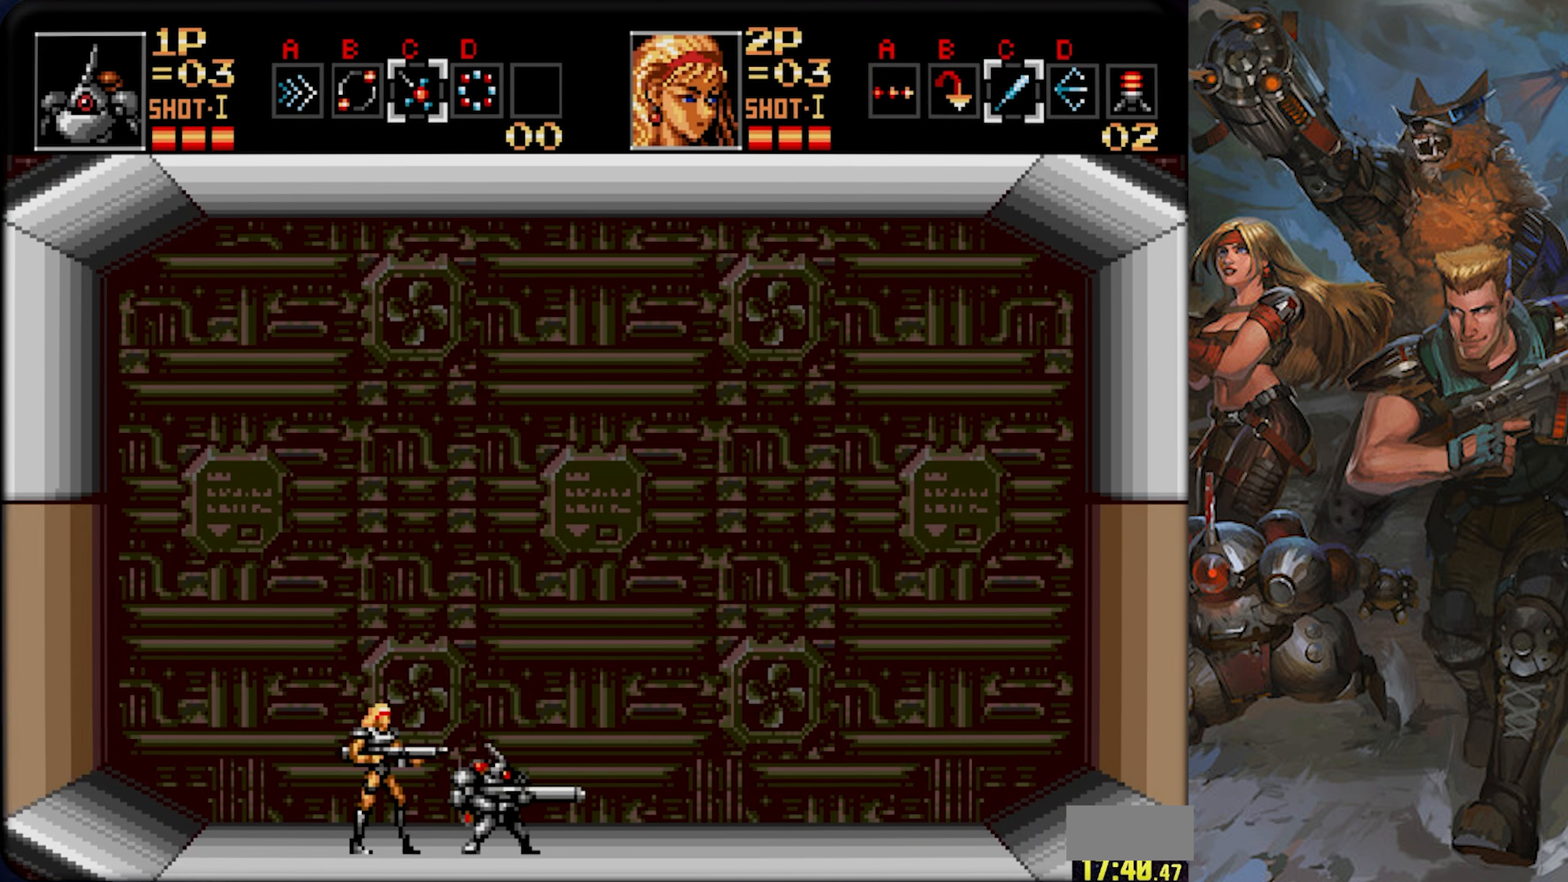
{"buttons": [], "left_stick": "center", "right_stick": "center"}
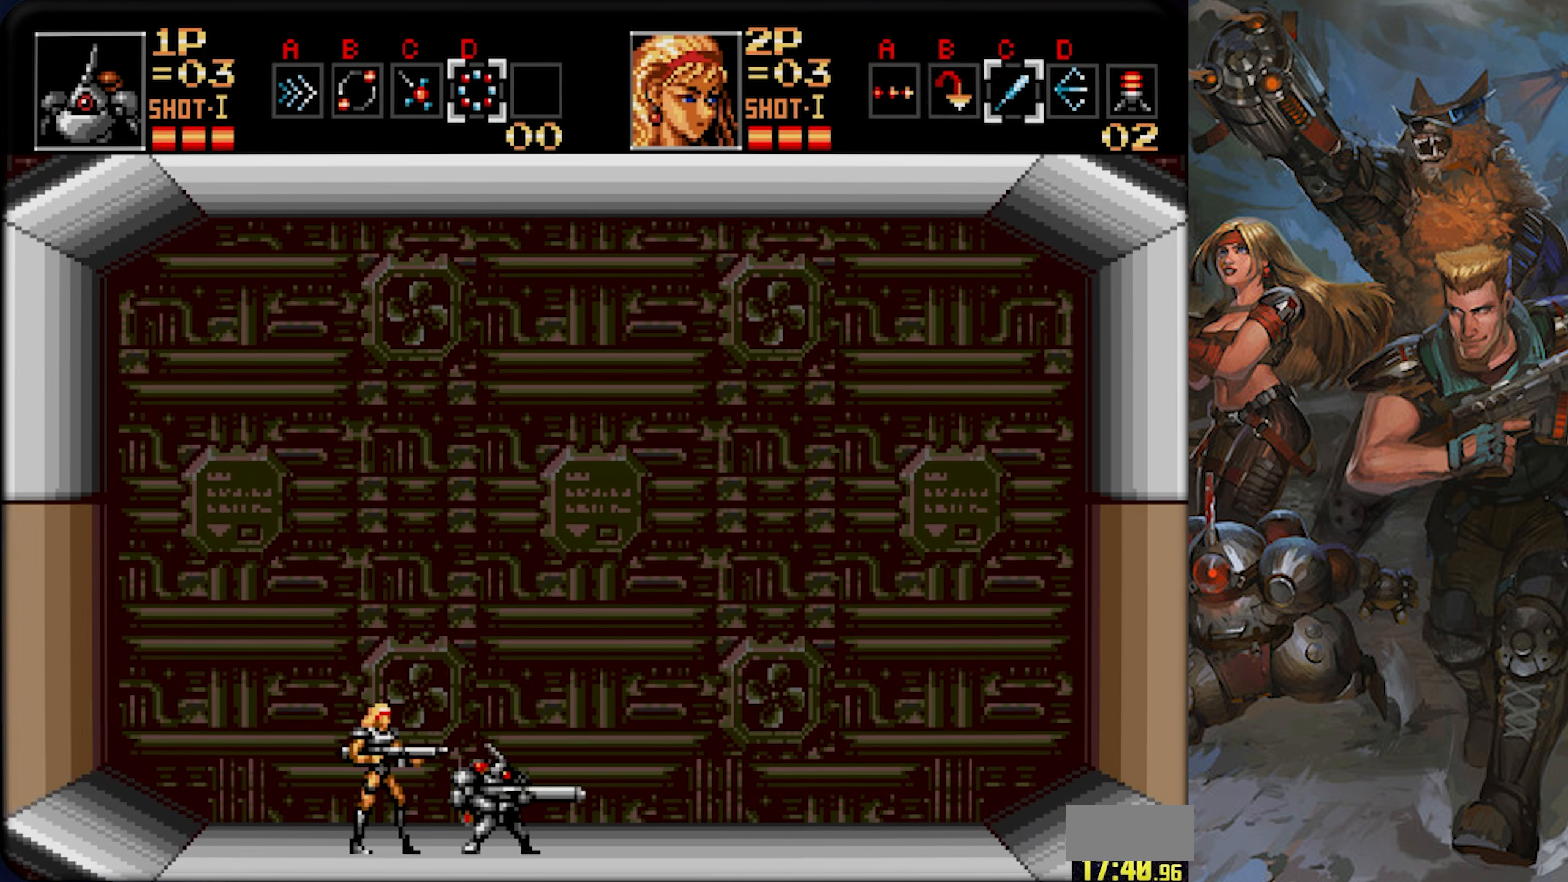
{"buttons": [], "left_stick": "center", "right_stick": "center"}
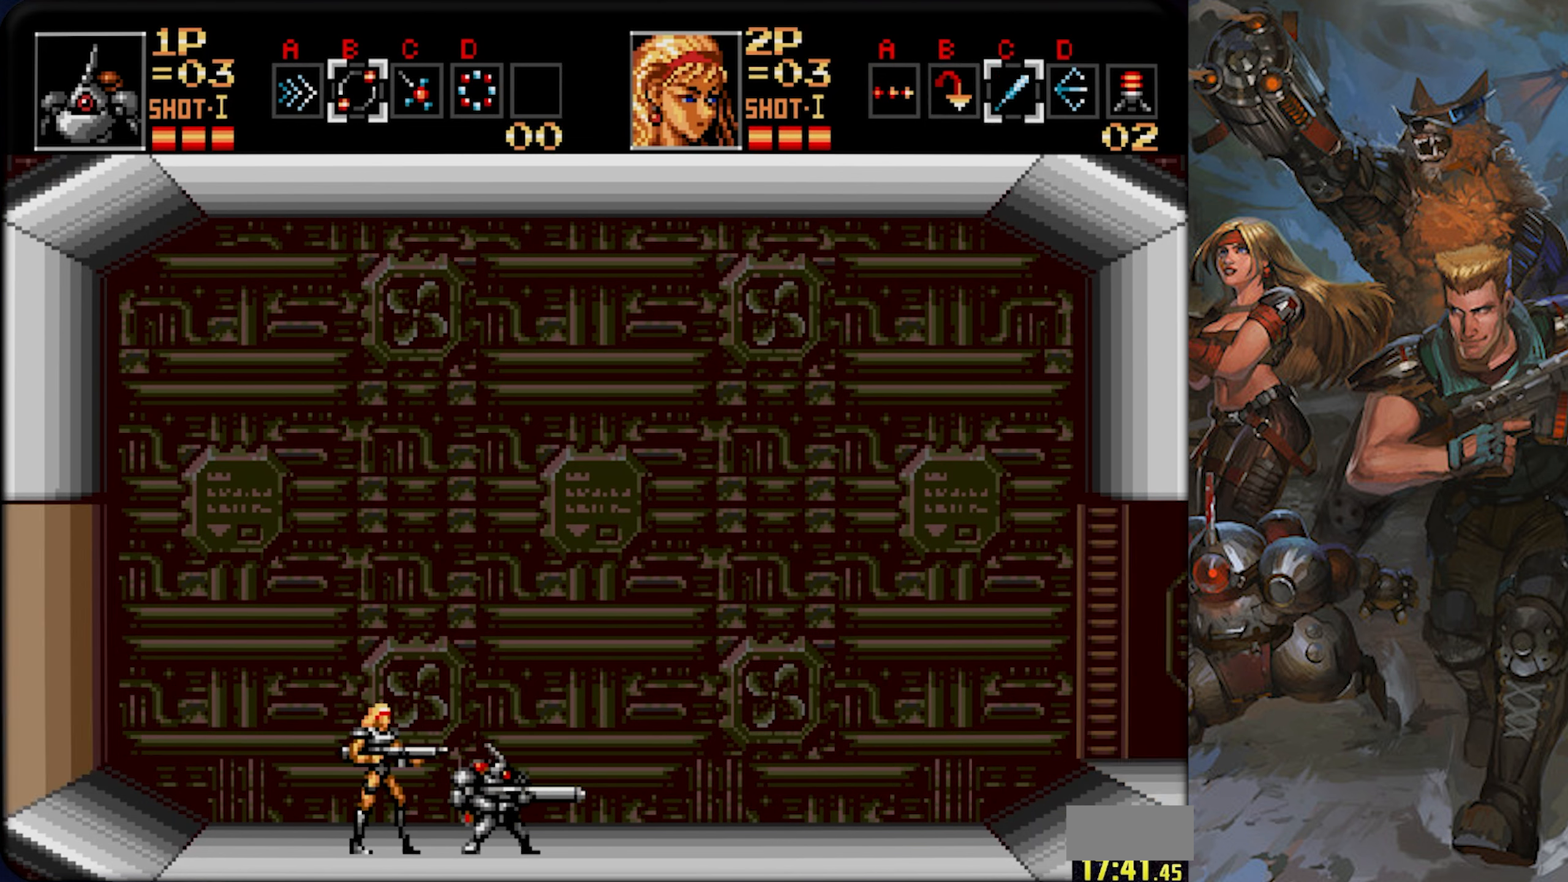
{"buttons": ["CROSS"], "left_stick": "center", "right_stick": "center", "events": [[34, "SQUARE", "down"], [167, "SQUARE", "up"], [367, "CROSS", "down"]]}
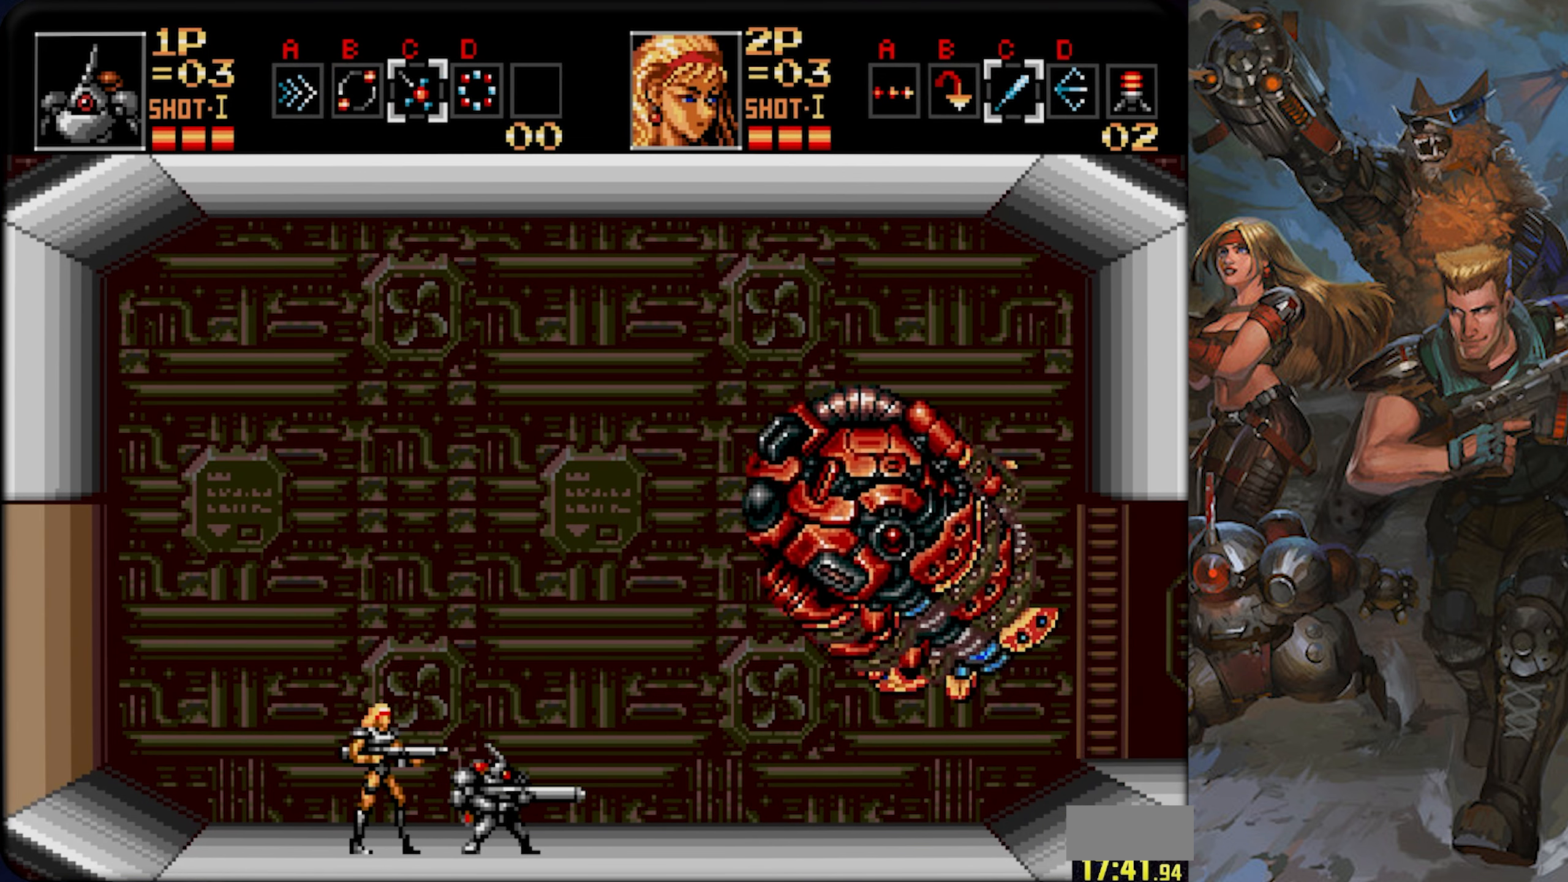
{"buttons": ["CROSS"], "left_stick": "center", "right_stick": "center", "events": []}
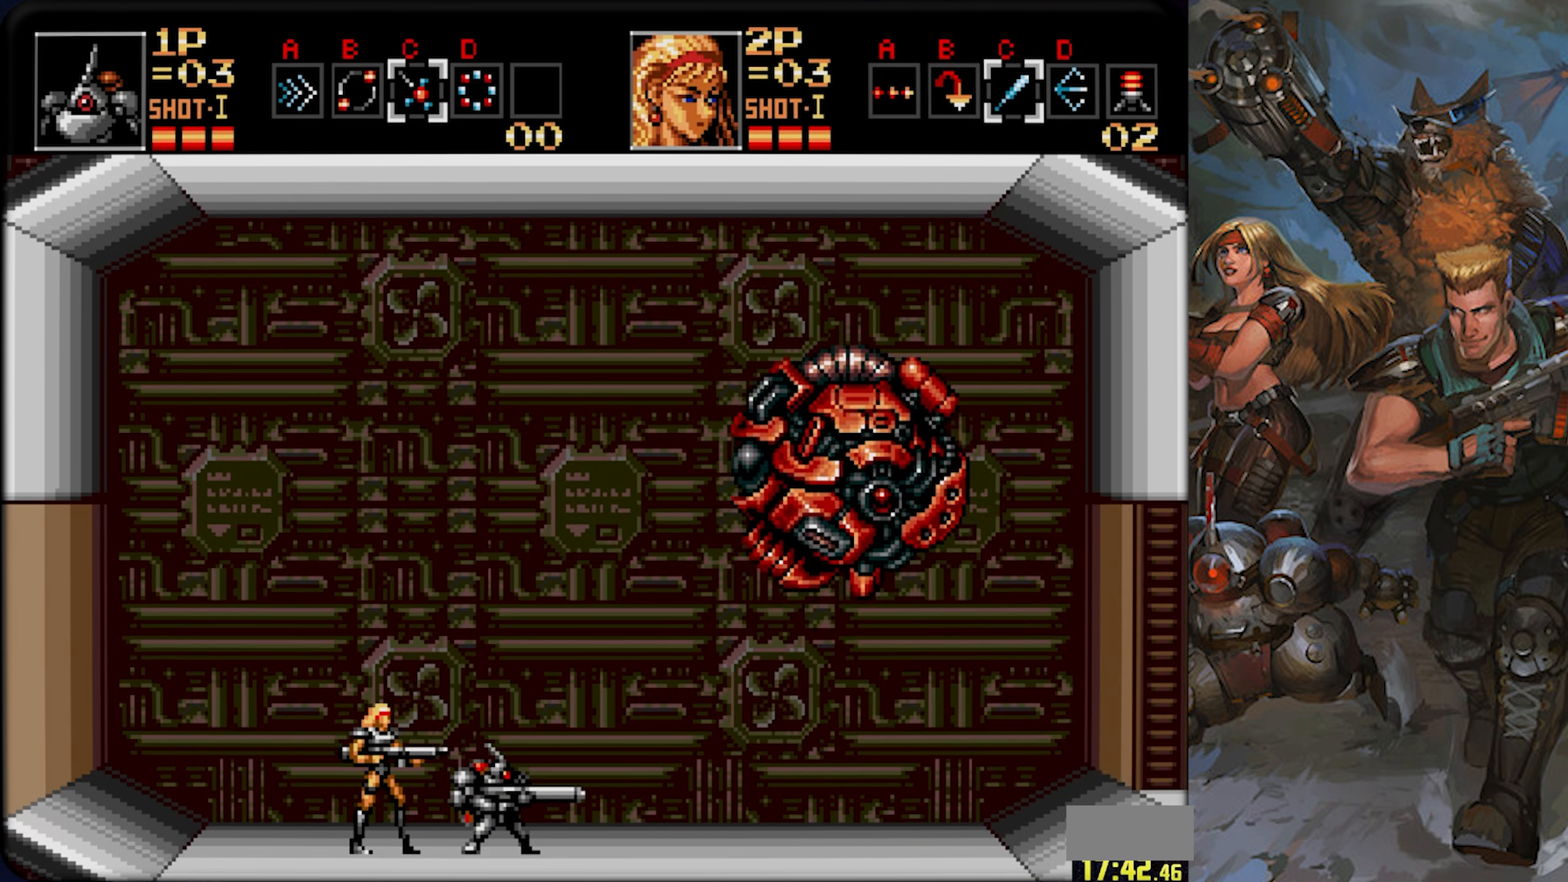
{"buttons": ["CROSS"], "left_stick": "center", "right_stick": "center", "events": []}